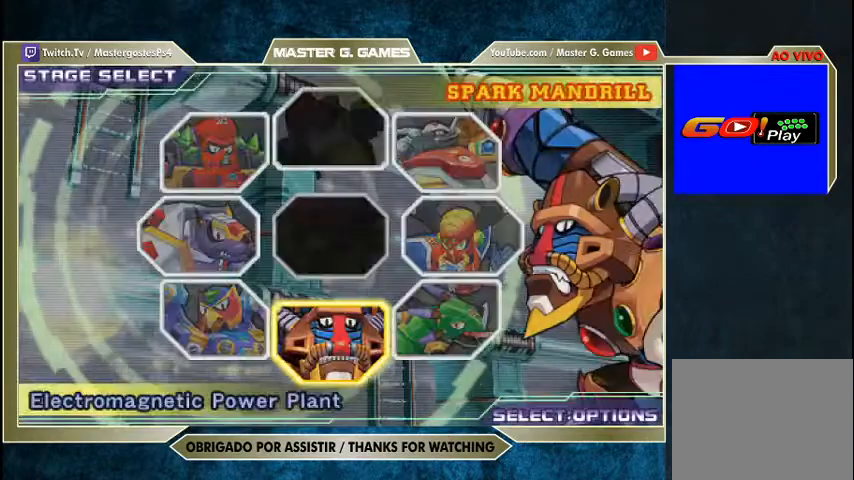
Gameplay with a controller (PlayStation layout); each line is a JSON object with the inputs held at the frame after it. "events" lists button and stick changes between this image and that frame as [ms after this image, input, new state], when the widget could be followed in between. Not read: left_stick.
{"buttons": [], "right_stick": "center", "events": [[300, "CROSS", "down"], [433, "CROSS", "up"]]}
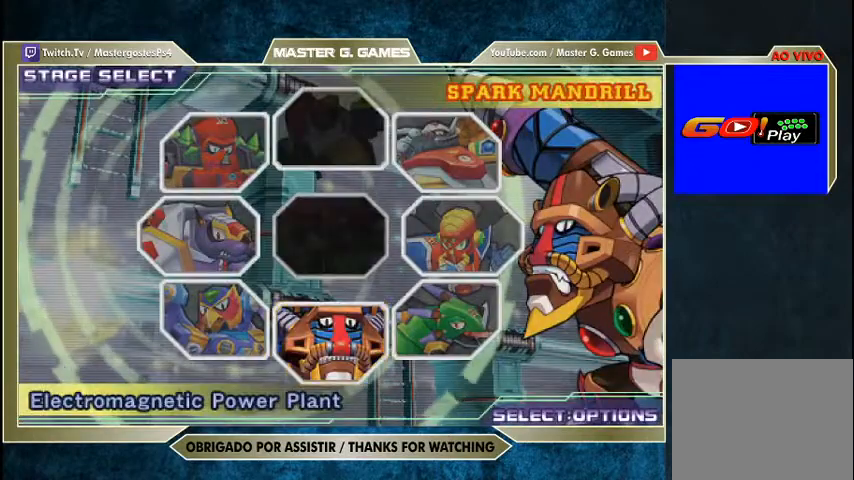
{"buttons": [], "right_stick": "center", "events": []}
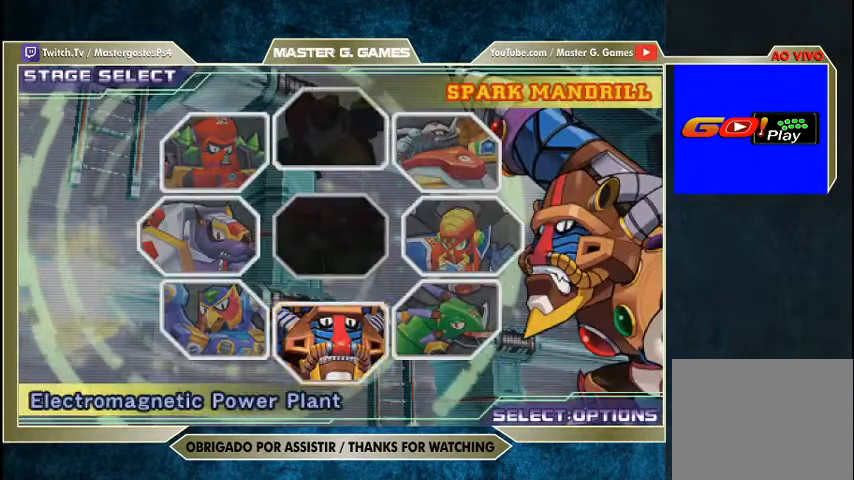
{"buttons": [], "right_stick": "center", "events": []}
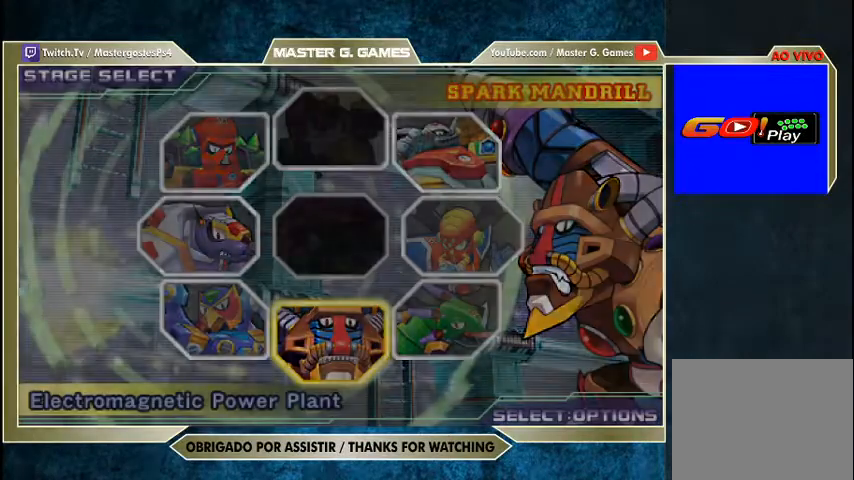
{"buttons": [], "right_stick": "center", "events": []}
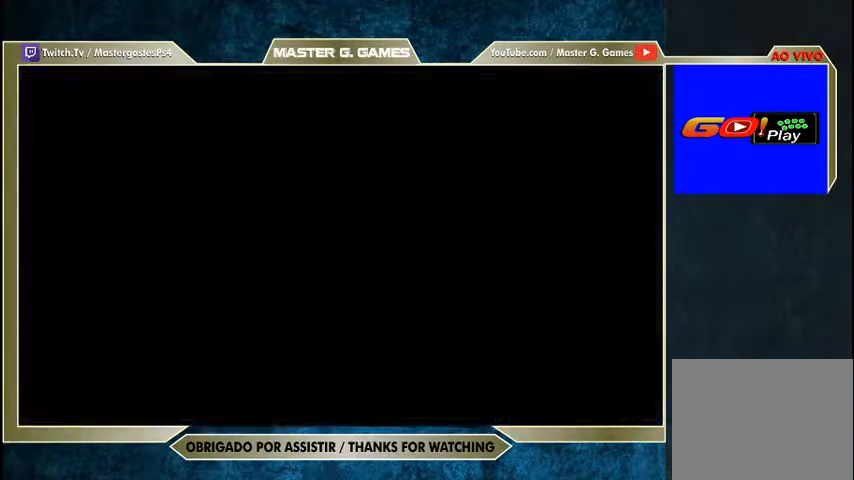
{"buttons": [], "right_stick": "center", "events": []}
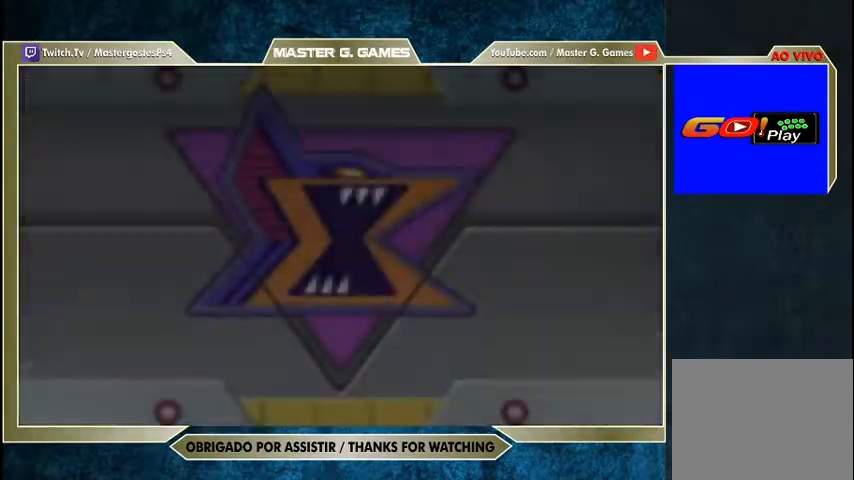
{"buttons": [], "right_stick": "center", "events": [[333, "CROSS", "down"], [500, "CROSS", "up"]]}
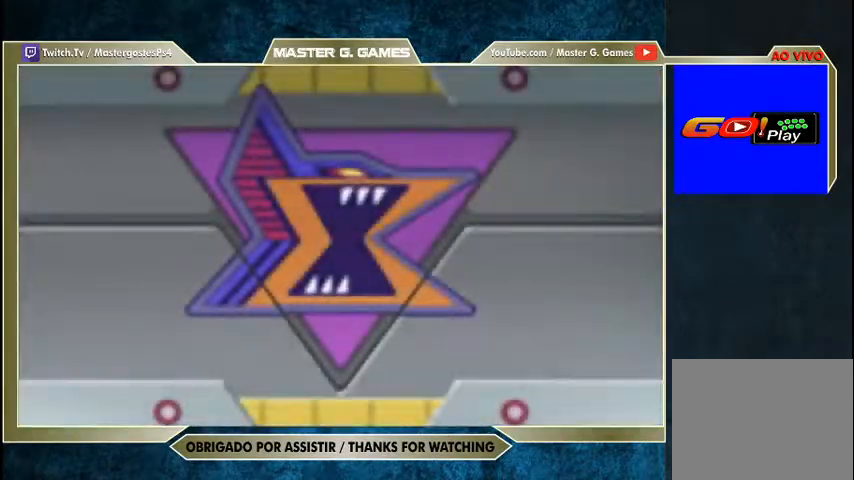
{"buttons": ["SQUARE"], "right_stick": "center", "events": [[100, "CROSS", "down"], [200, "CROSS", "up"], [267, "SQUARE", "down"], [300, "CROSS", "down"], [333, "SQUARE", "up"], [400, "CROSS", "up"], [500, "SQUARE", "down"]]}
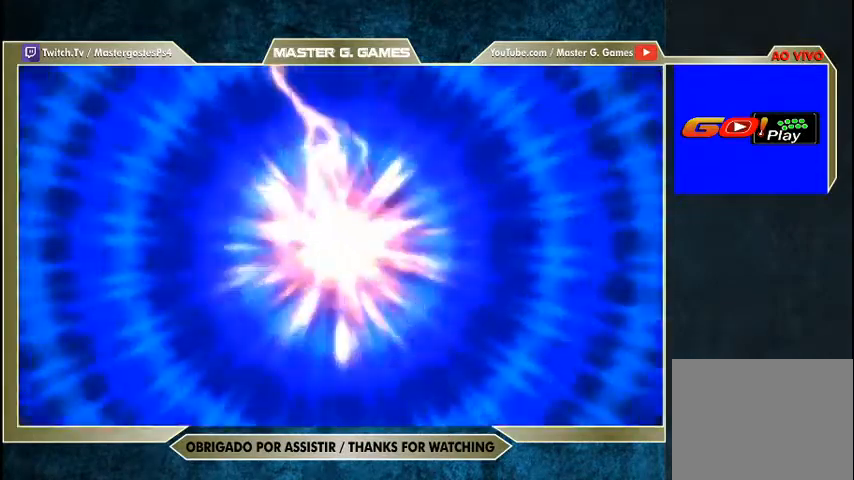
{"buttons": [], "right_stick": "center", "events": [[100, "SQUARE", "up"], [200, "SQUARE", "down"], [300, "SQUARE", "up"], [433, "SQUARE", "down"], [500, "SQUARE", "up"]]}
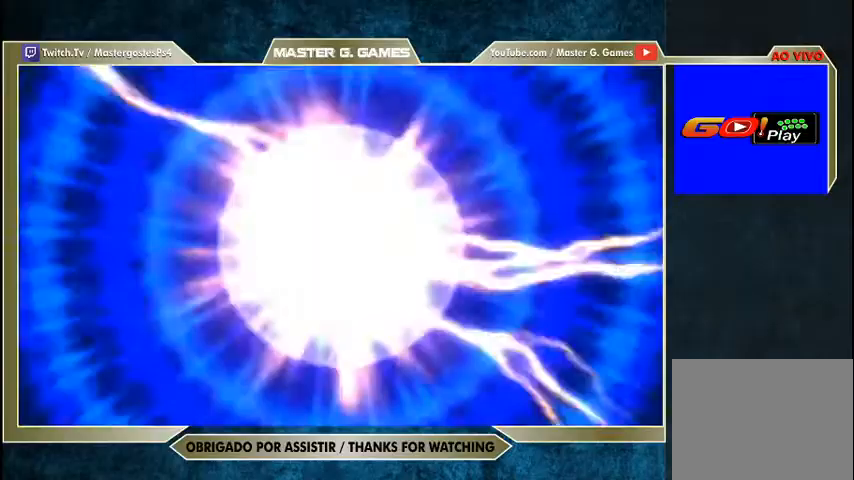
{"buttons": ["CROSS"], "right_stick": "center", "events": [[100, "SQUARE", "down"], [167, "CROSS", "down"], [200, "CROSS", "up"], [200, "SQUARE", "up"], [333, "CROSS", "down"]]}
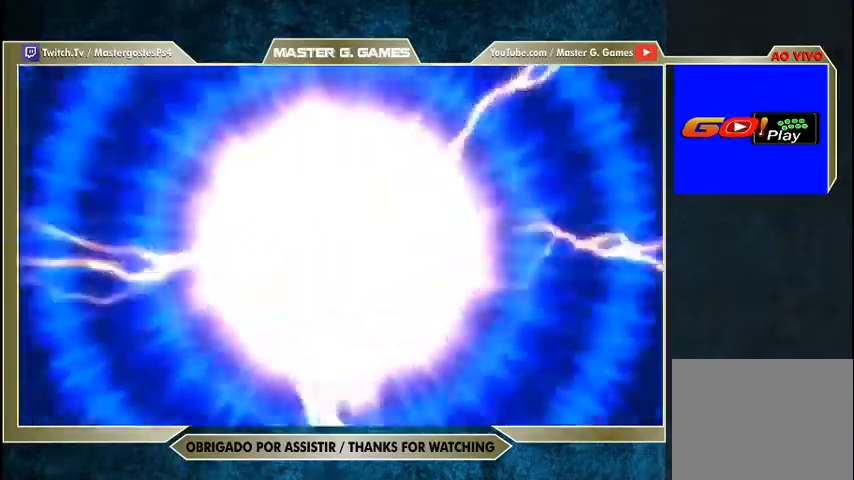
{"buttons": ["CROSS"], "right_stick": "center", "events": []}
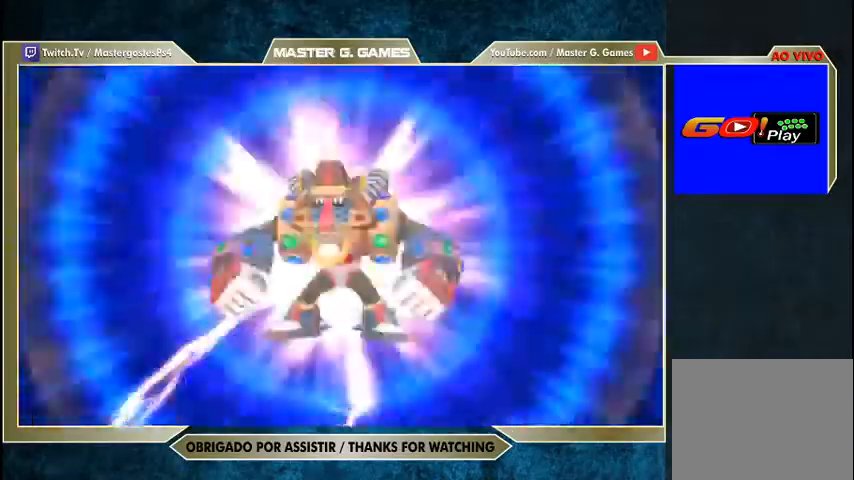
{"buttons": ["CROSS"], "right_stick": "center", "events": []}
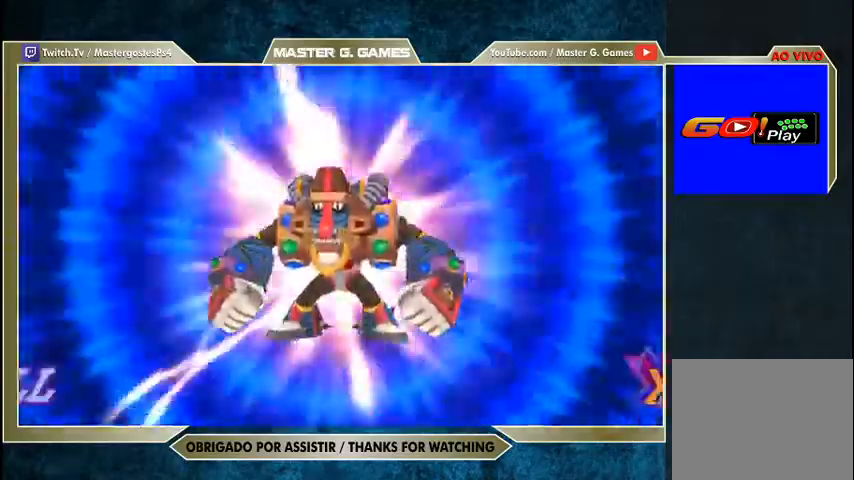
{"buttons": [], "right_stick": "center", "events": [[100, "CROSS", "up"]]}
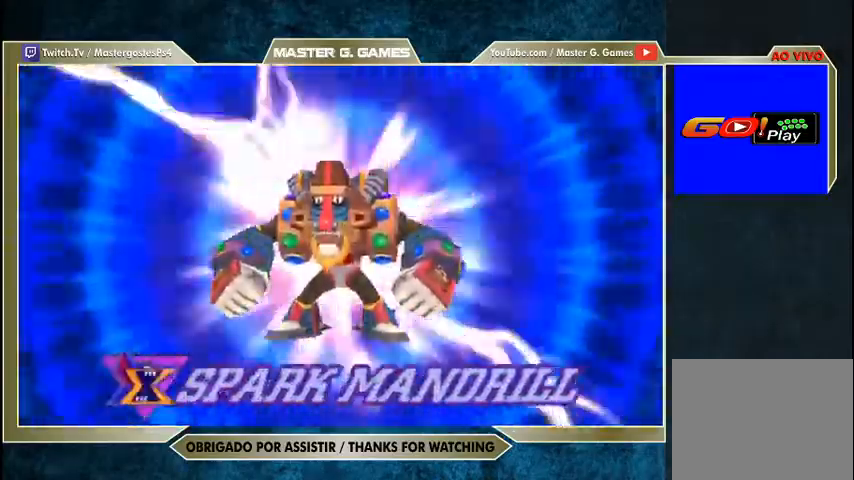
{"buttons": [], "right_stick": "center", "events": []}
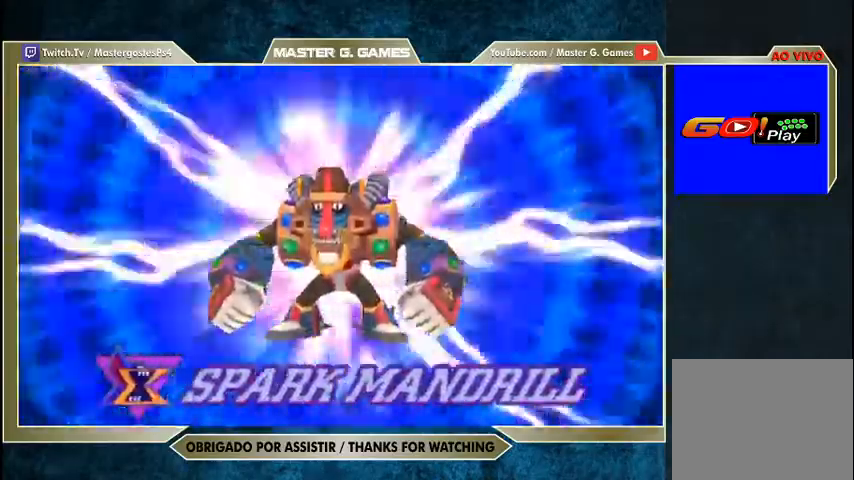
{"buttons": [], "right_stick": "center", "events": []}
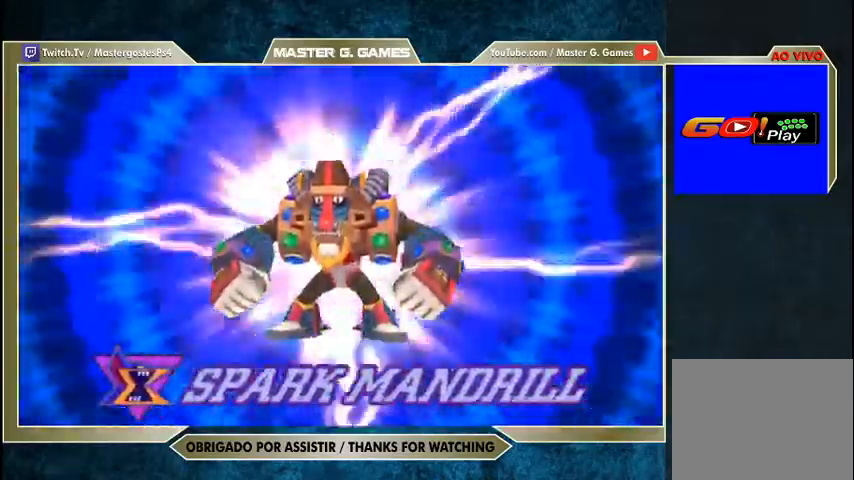
{"buttons": [], "right_stick": "center", "events": []}
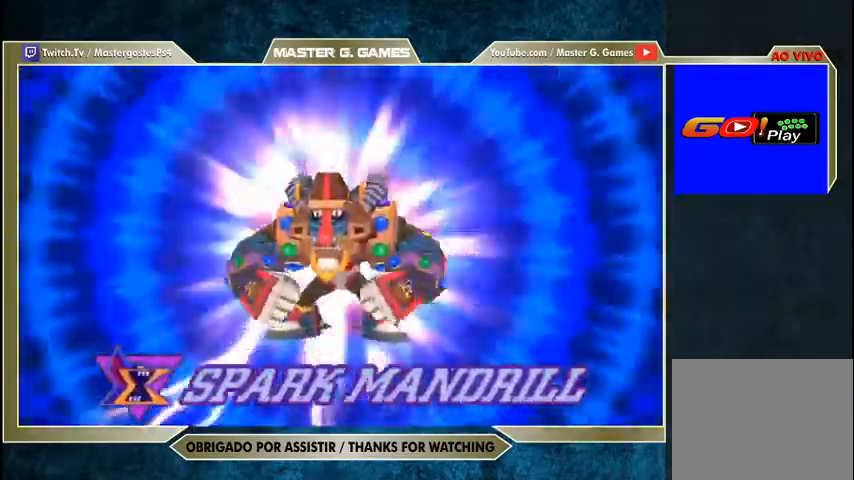
{"buttons": [], "right_stick": "center", "events": []}
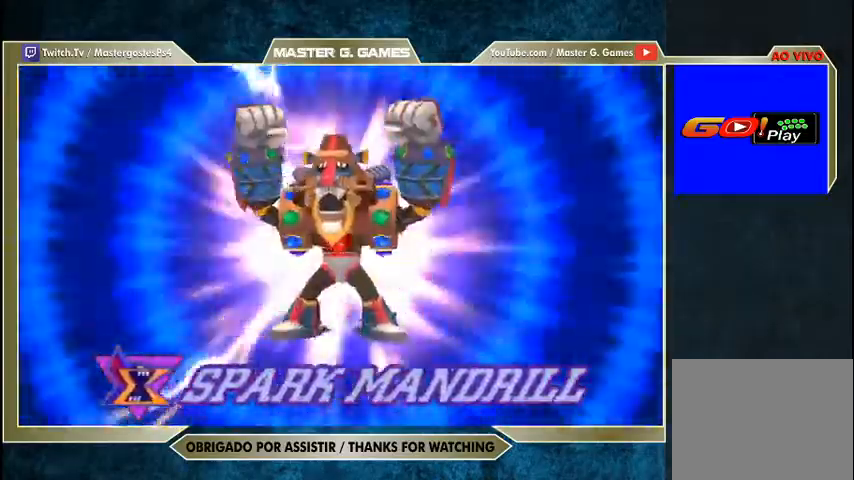
{"buttons": [], "right_stick": "center", "events": []}
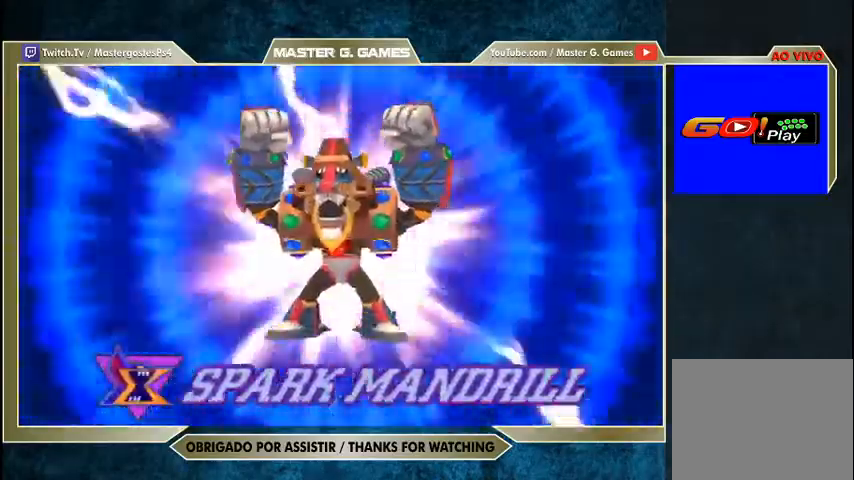
{"buttons": [], "right_stick": "center", "events": []}
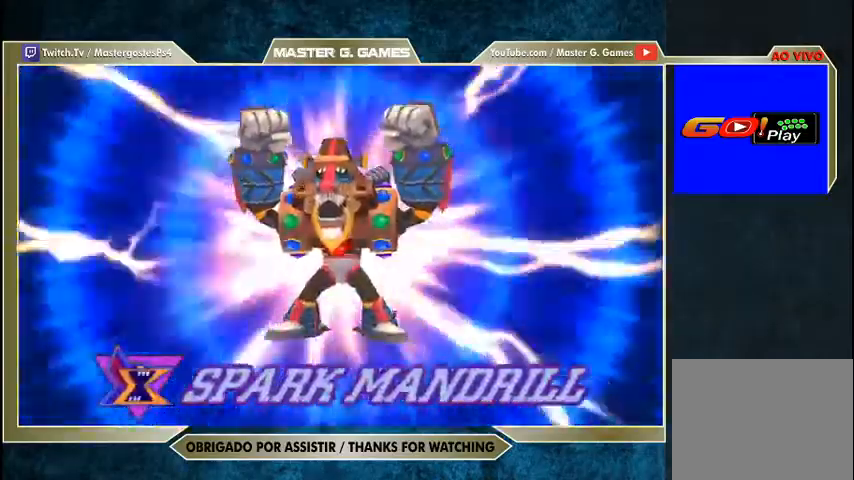
{"buttons": [], "right_stick": "center", "events": []}
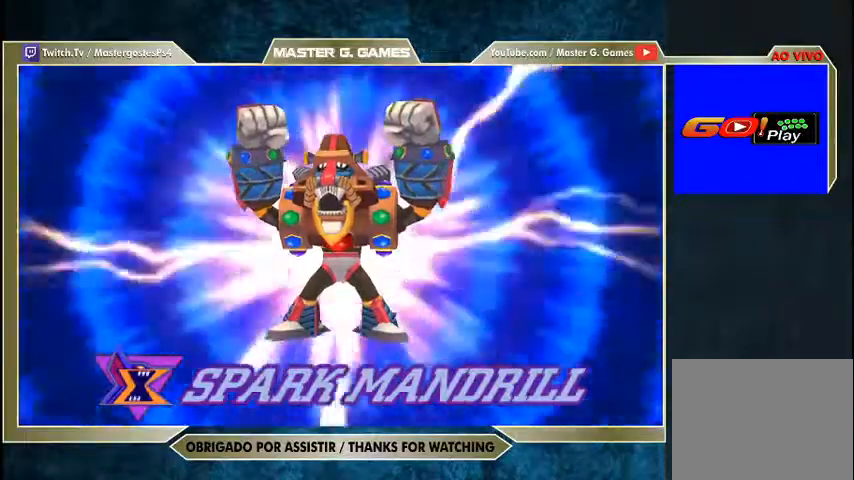
{"buttons": [], "right_stick": "center", "events": []}
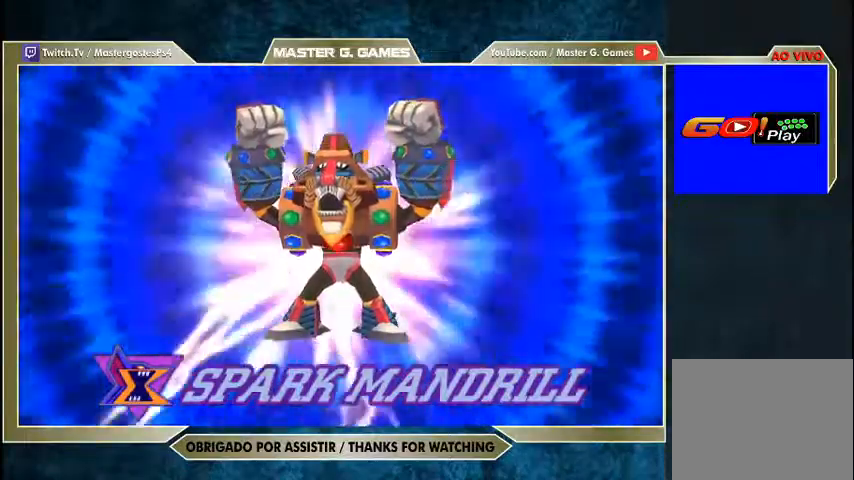
{"buttons": [], "right_stick": "center", "events": [[200, "CROSS", "down"], [300, "CROSS", "up"], [400, "CROSS", "down"], [500, "CROSS", "up"]]}
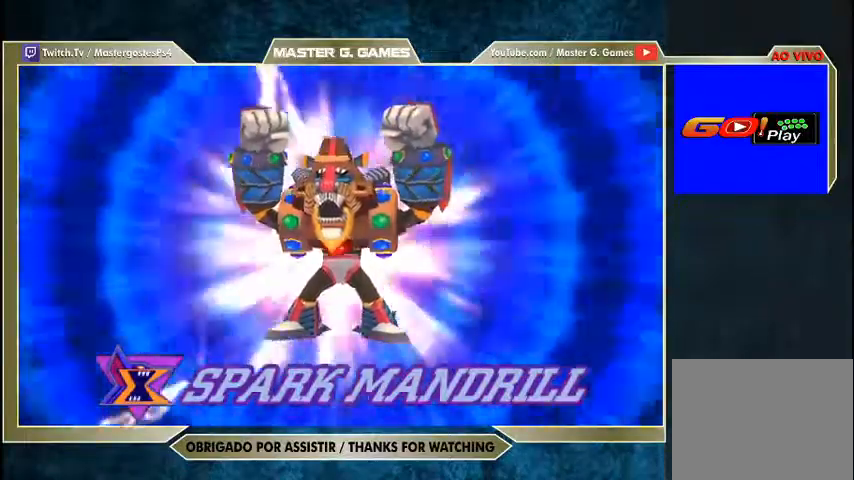
{"buttons": [], "right_stick": "center", "events": [[100, "CROSS", "down"], [167, "CROSS", "up"], [333, "CROSS", "down"], [433, "CROSS", "up"]]}
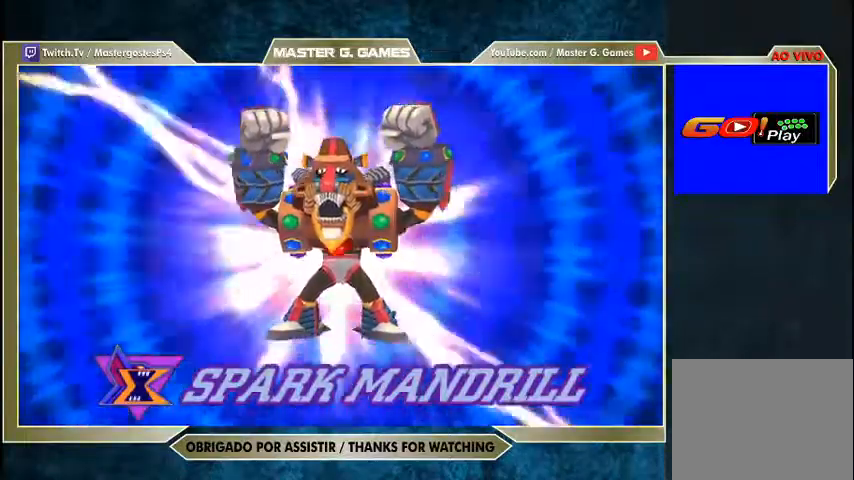
{"buttons": [], "right_stick": "center", "events": [[367, "CROSS", "down"], [500, "CROSS", "up"]]}
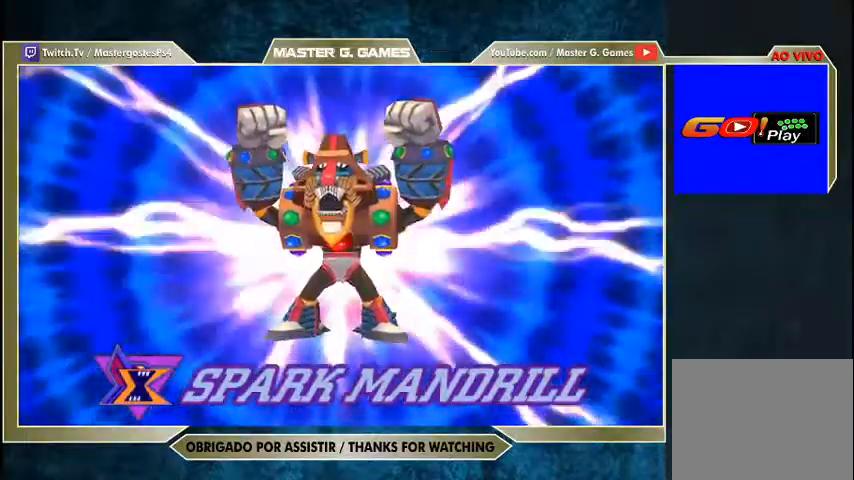
{"buttons": [], "right_stick": "center", "events": [[367, "CROSS", "down"], [433, "CROSS", "up"]]}